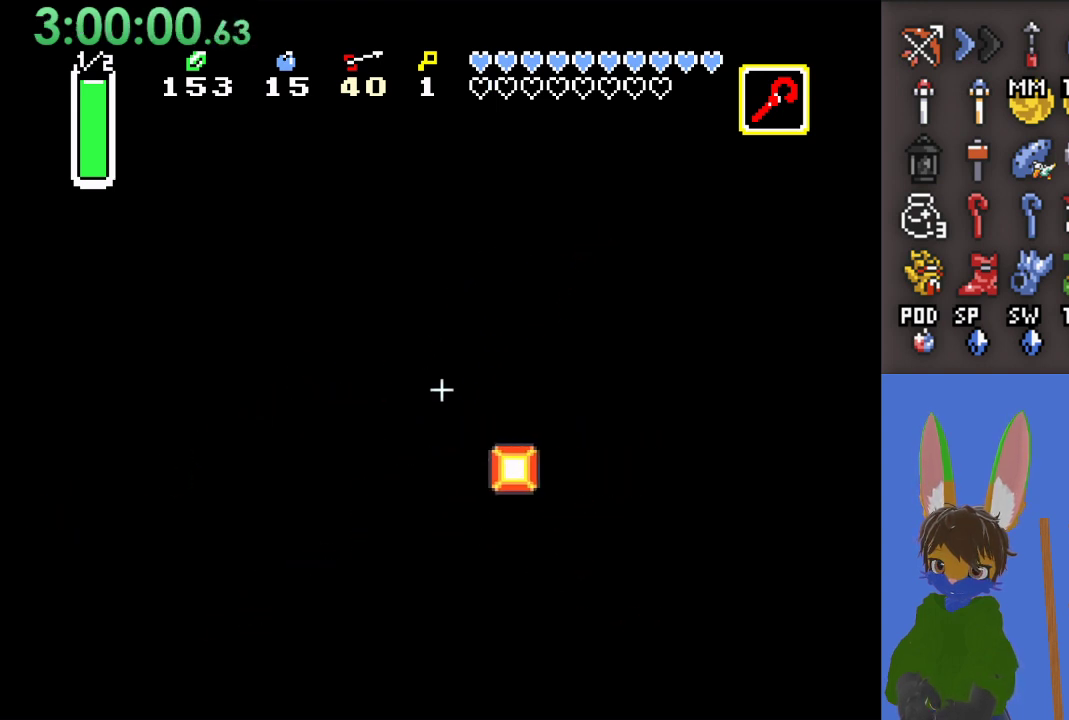
Gameplay with a controller (PlayStation layout); each line is a JSON object with the inputs held at the frame after it. "events" lists button and stick changes between this image and that frame as [ms after this image, input, new state], when the widget could be followed in between.
{"buttons": [], "left_stick": "down", "right_stick": "center", "events": [[333, "CROSS", "up"], [367, "left_stick", "down"]]}
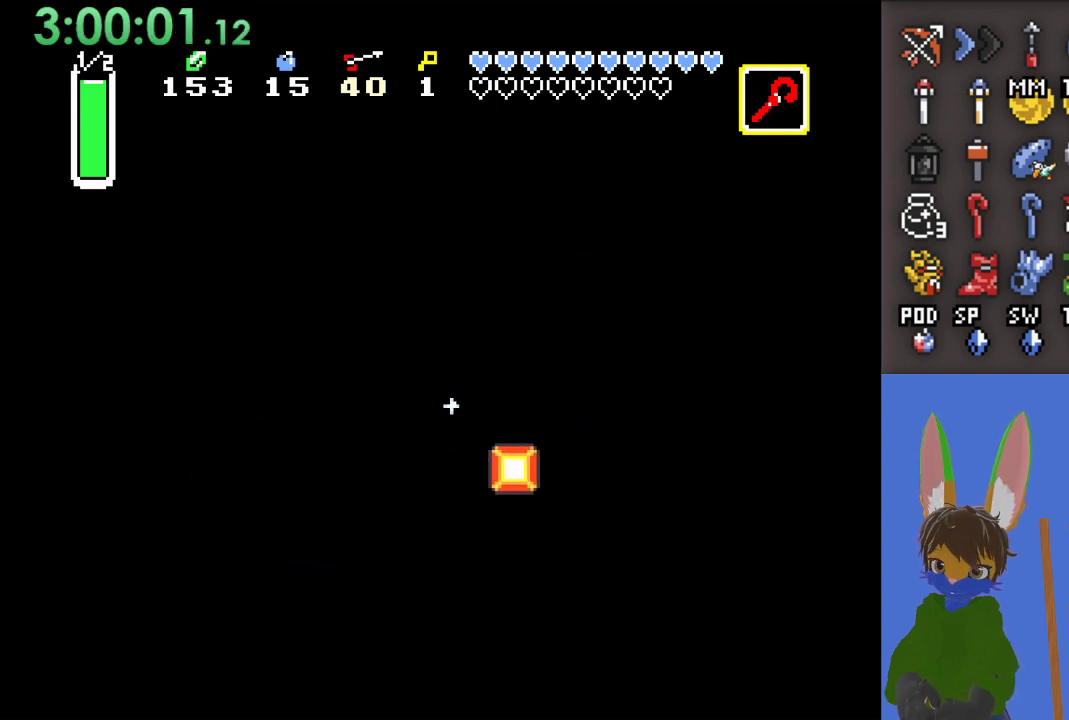
{"buttons": [], "left_stick": "down", "right_stick": "center", "events": []}
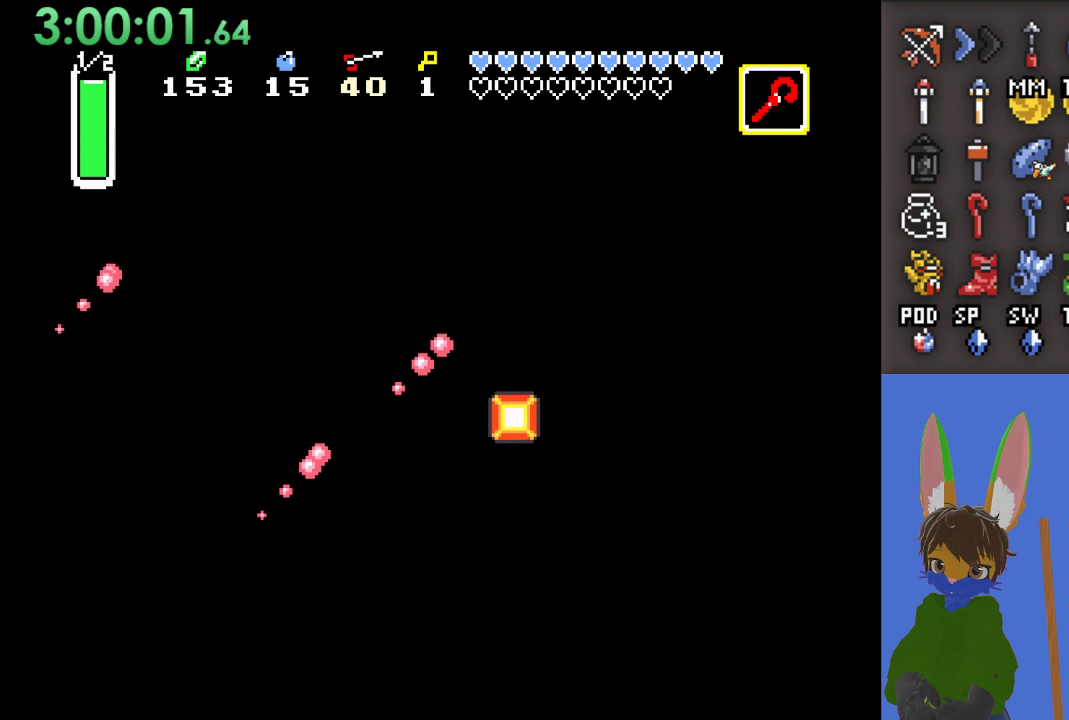
{"buttons": ["CIRCLE"], "left_stick": "right", "right_stick": "center", "events": [[267, "left_stick", "right"], [333, "CIRCLE", "down"]]}
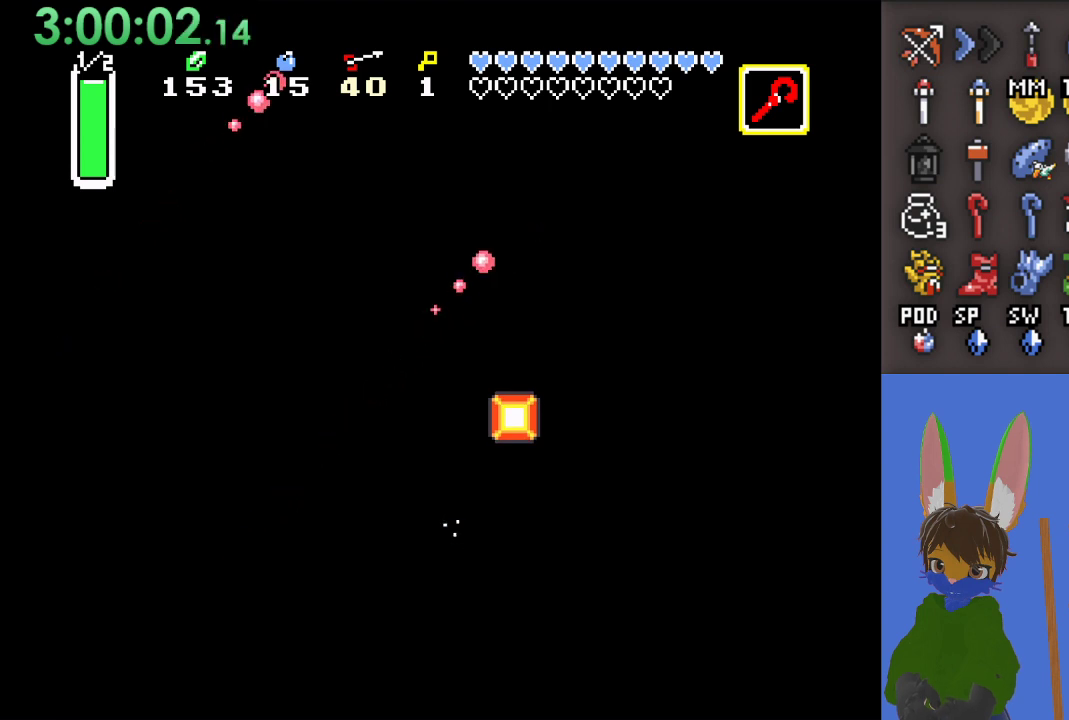
{"buttons": [], "left_stick": "up", "right_stick": "center", "events": [[33, "CIRCLE", "up"], [333, "left_stick", "up"]]}
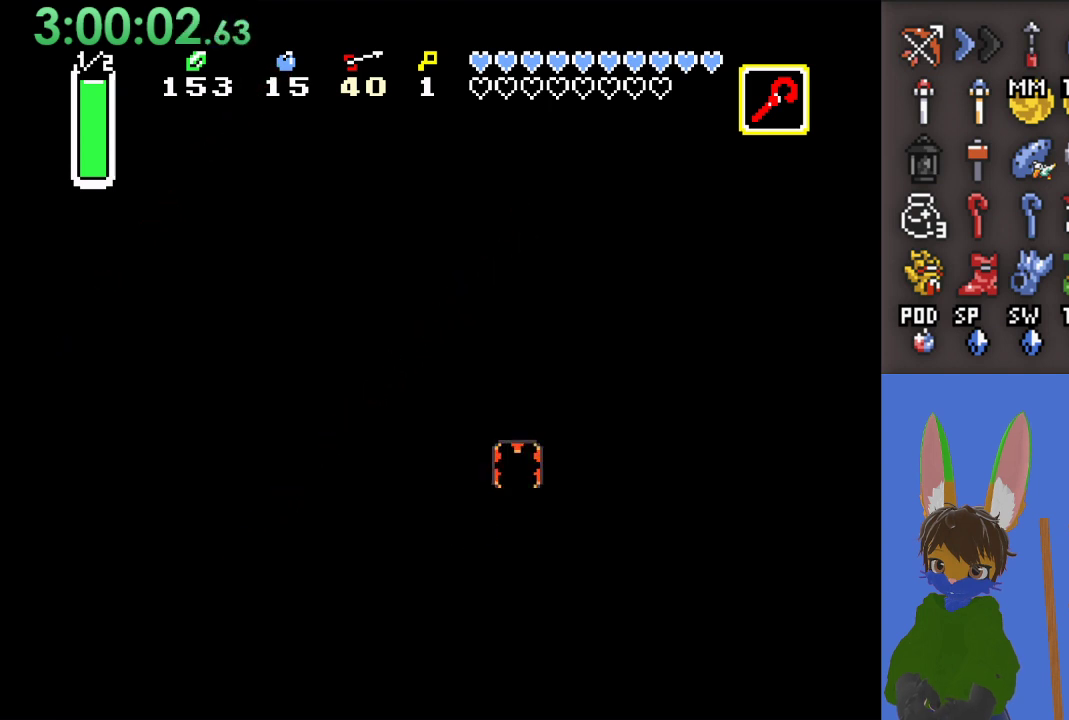
{"buttons": [], "left_stick": "down-left", "right_stick": "center", "events": [[33, "CIRCLE", "down"], [200, "CIRCLE", "up"], [300, "left_stick", "down-left"]]}
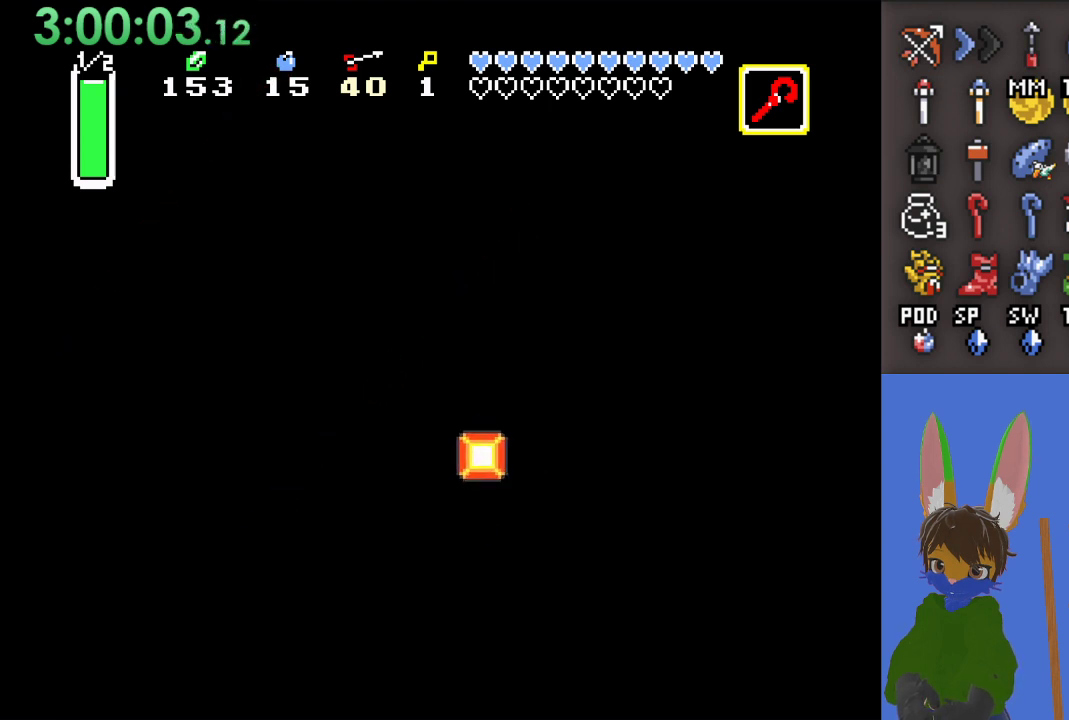
{"buttons": [], "left_stick": "down", "right_stick": "center", "events": [[133, "left_stick", "down"], [300, "left_stick", "down-left"], [433, "left_stick", "down"]]}
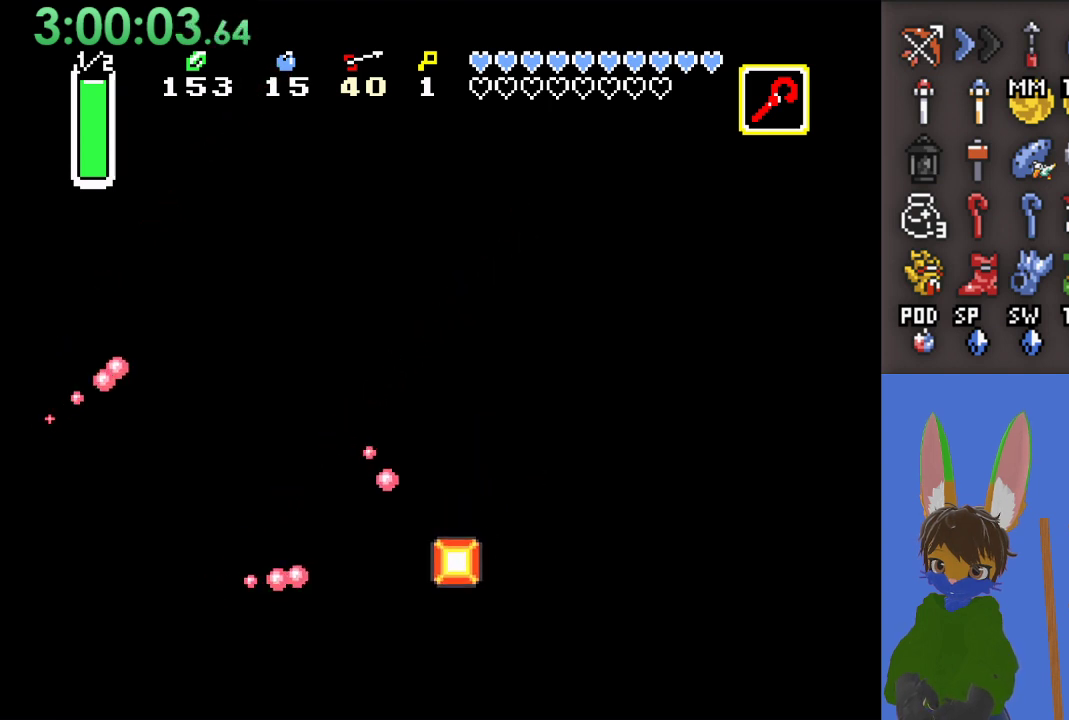
{"buttons": [], "left_stick": "center", "right_stick": "center", "events": [[267, "left_stick", "up"], [300, "CIRCLE", "down"], [433, "CIRCLE", "up"], [433, "left_stick", "center"]]}
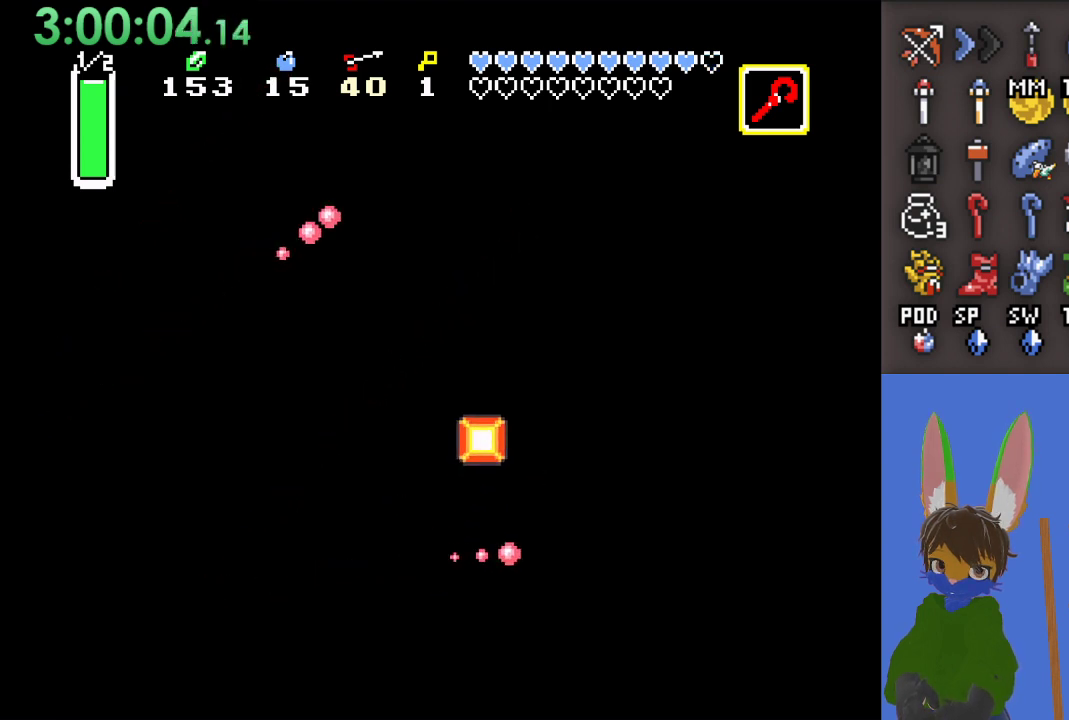
{"buttons": [], "left_stick": "up", "right_stick": "center", "events": [[67, "left_stick", "right"], [467, "left_stick", "up"]]}
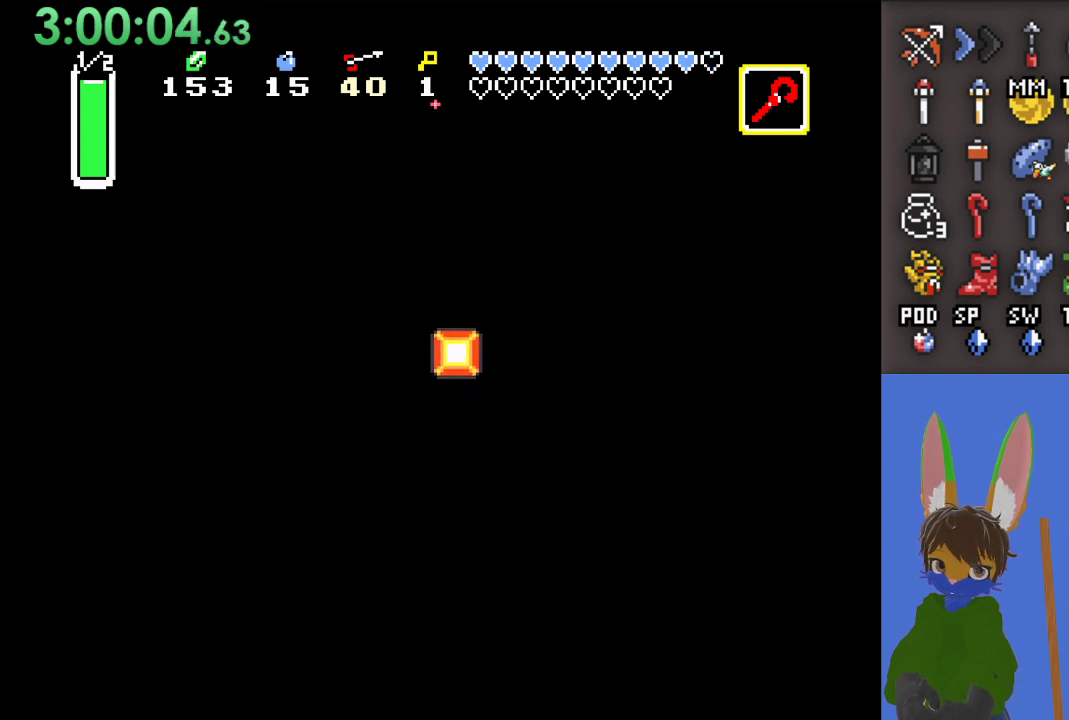
{"buttons": [], "left_stick": "left", "right_stick": "center", "events": [[67, "left_stick", "up-left"], [433, "left_stick", "left"]]}
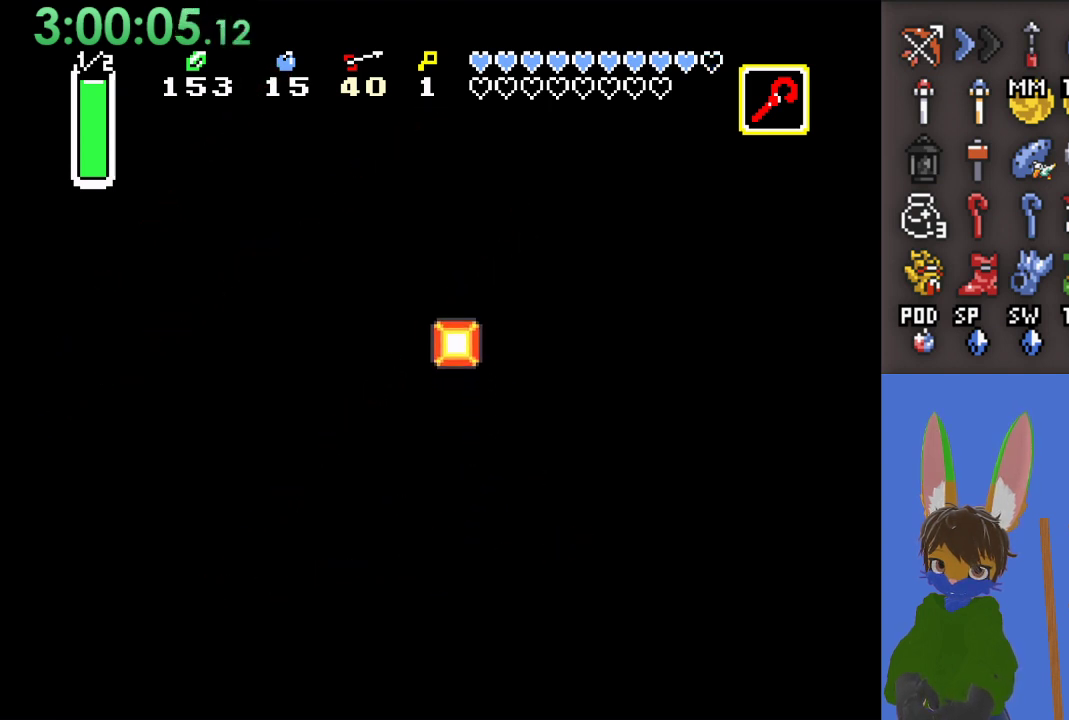
{"buttons": [], "left_stick": "left", "right_stick": "center", "events": []}
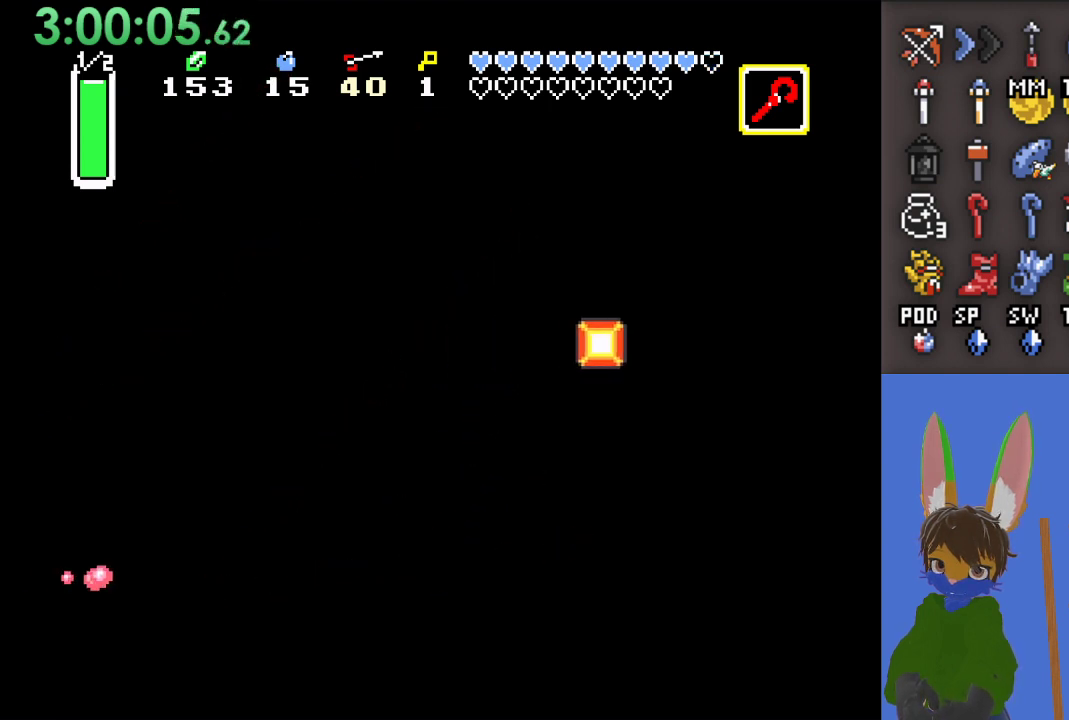
{"buttons": [], "left_stick": "left", "right_stick": "center", "events": [[167, "left_stick", "down-left"], [500, "left_stick", "left"]]}
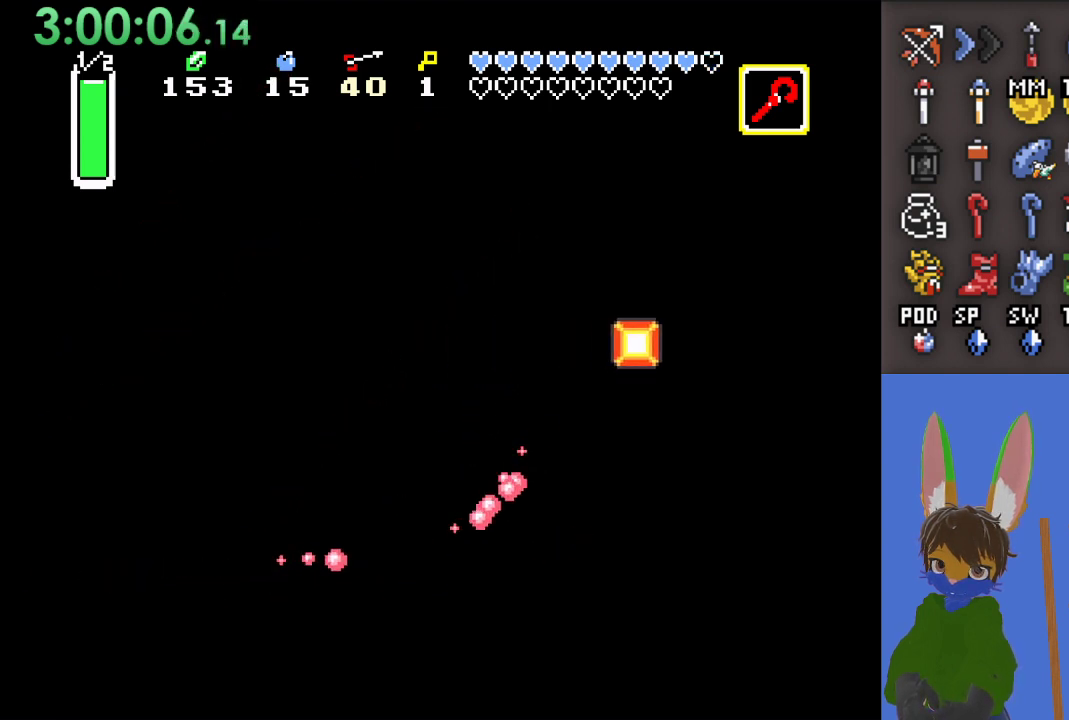
{"buttons": [], "left_stick": "up-left", "right_stick": "center", "events": [[267, "left_stick", "up-left"]]}
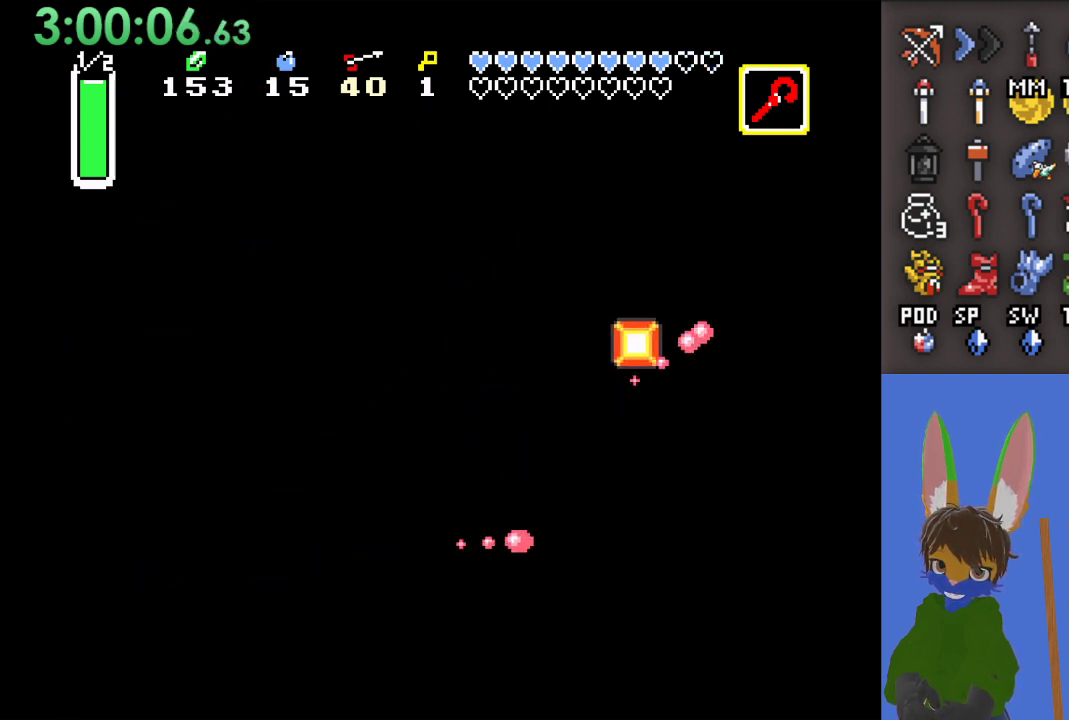
{"buttons": [], "left_stick": "left", "right_stick": "center", "events": [[200, "left_stick", "up"], [400, "left_stick", "left"]]}
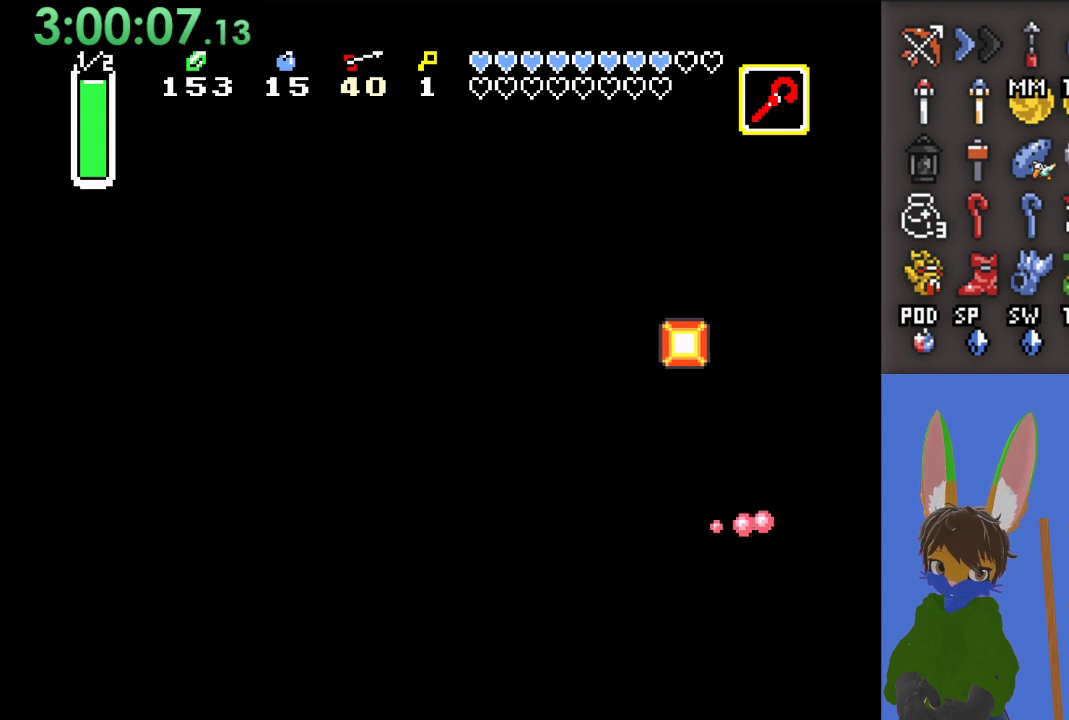
{"buttons": ["CROSS"], "left_stick": "up-left", "right_stick": "center", "events": [[33, "CROSS", "down"], [400, "left_stick", "up-left"]]}
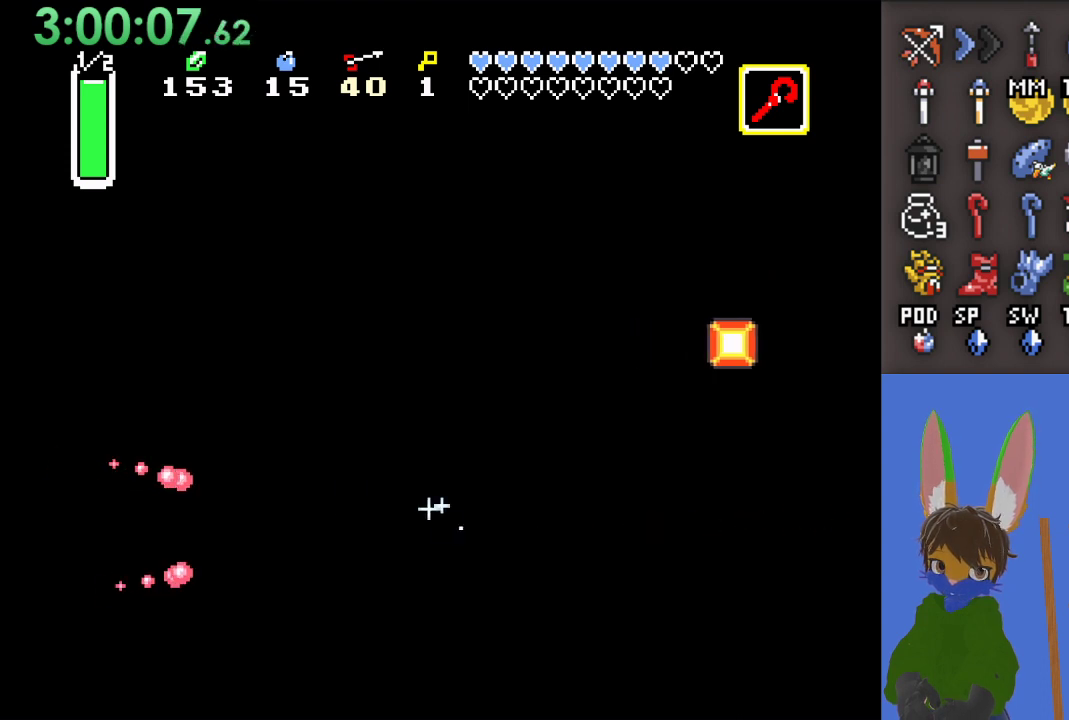
{"buttons": [], "left_stick": "up", "right_stick": "center", "events": [[67, "CROSS", "up"], [100, "left_stick", "left"], [367, "left_stick", "up"]]}
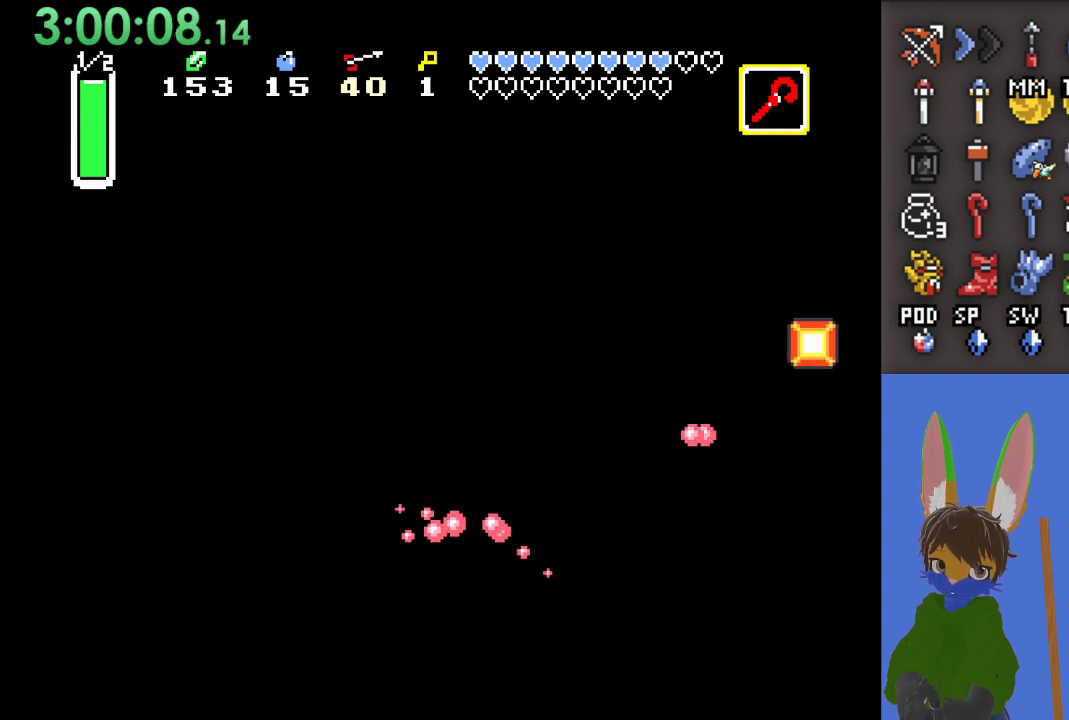
{"buttons": [], "left_stick": "left", "right_stick": "center", "events": [[67, "left_stick", "left"]]}
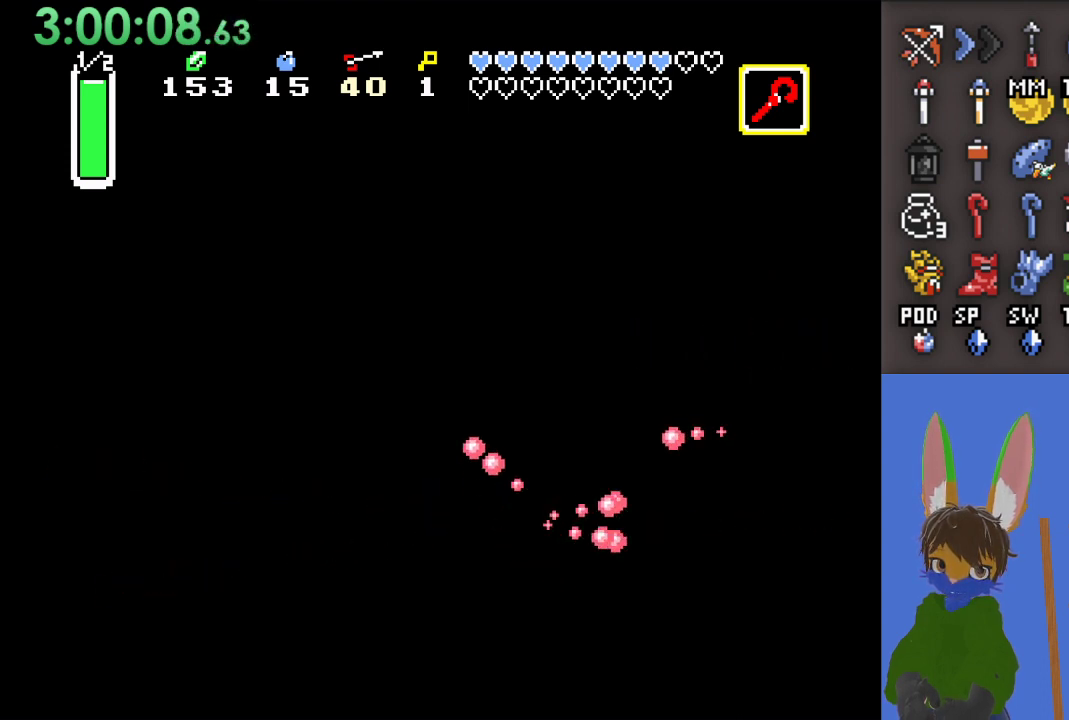
{"buttons": [], "left_stick": "left", "right_stick": "center", "events": []}
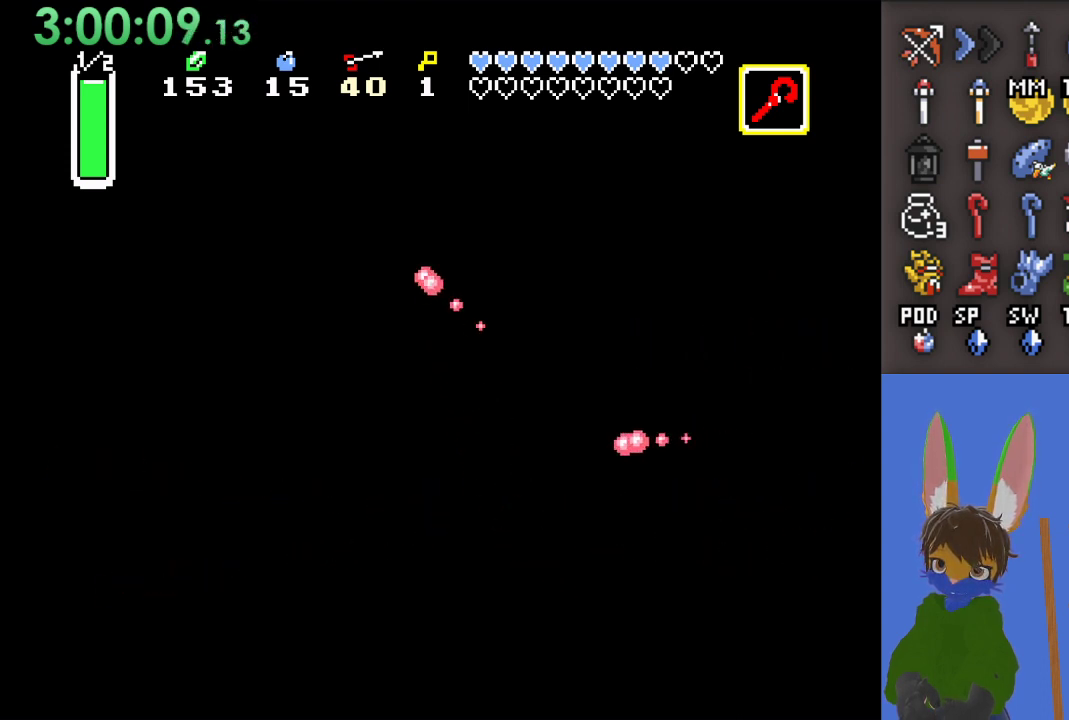
{"buttons": [], "left_stick": "left", "right_stick": "center", "events": []}
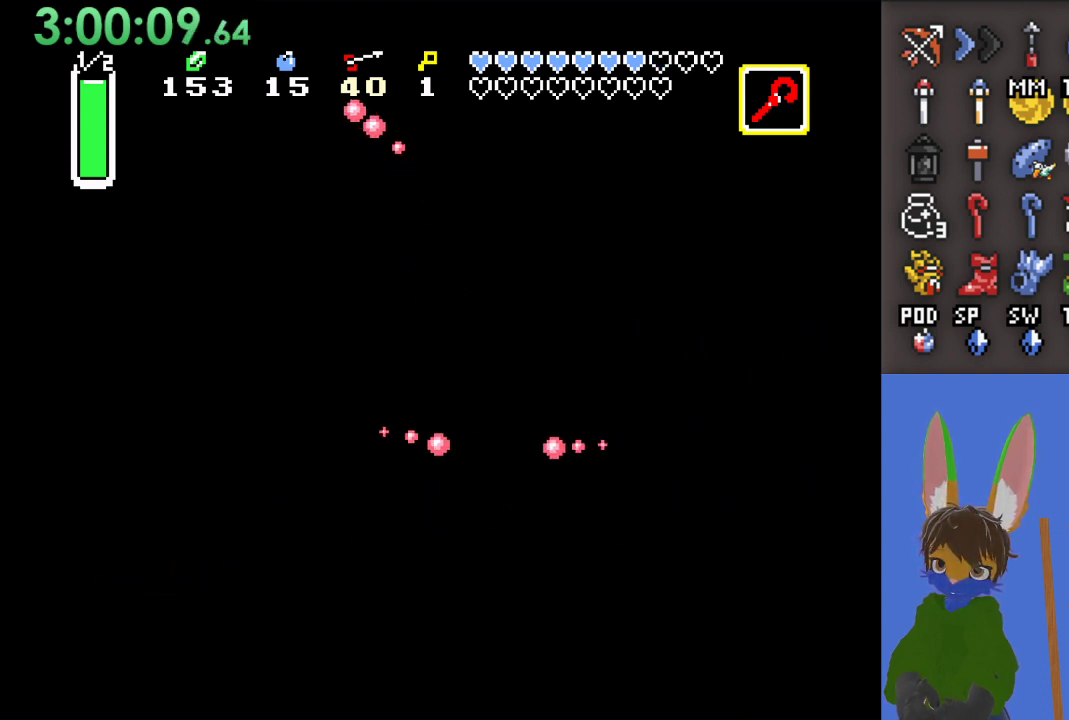
{"buttons": [], "left_stick": "down-right", "right_stick": "center", "events": [[300, "left_stick", "down-left"], [500, "left_stick", "down-right"]]}
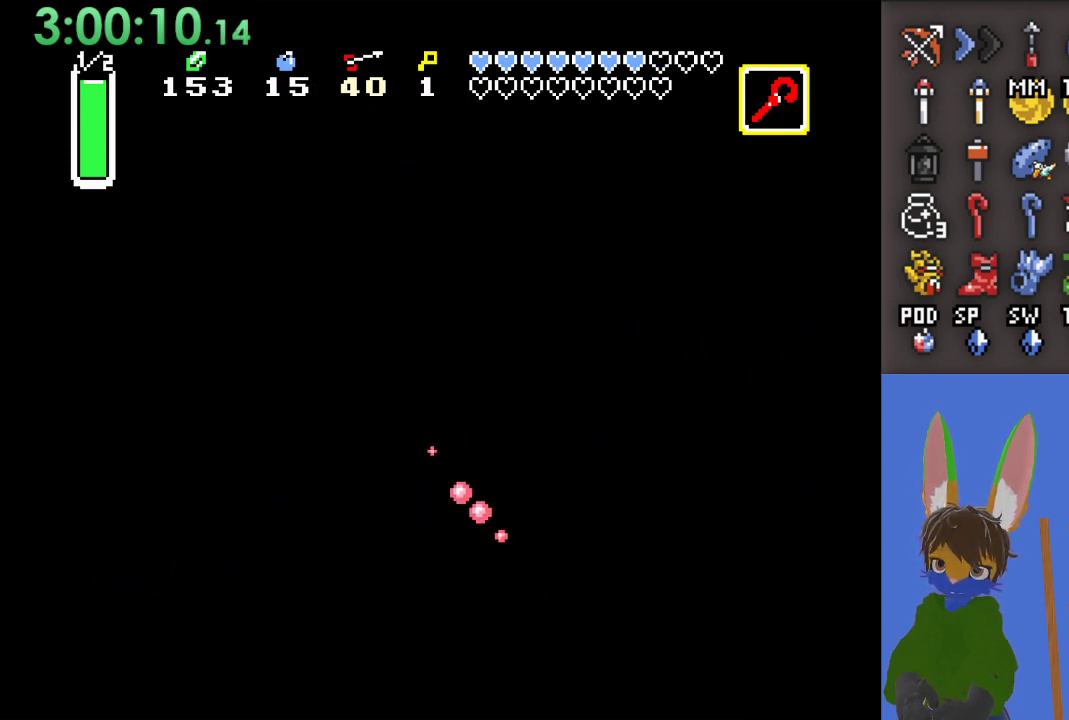
{"buttons": [], "left_stick": "right", "right_stick": "center", "events": [[200, "left_stick", "right"]]}
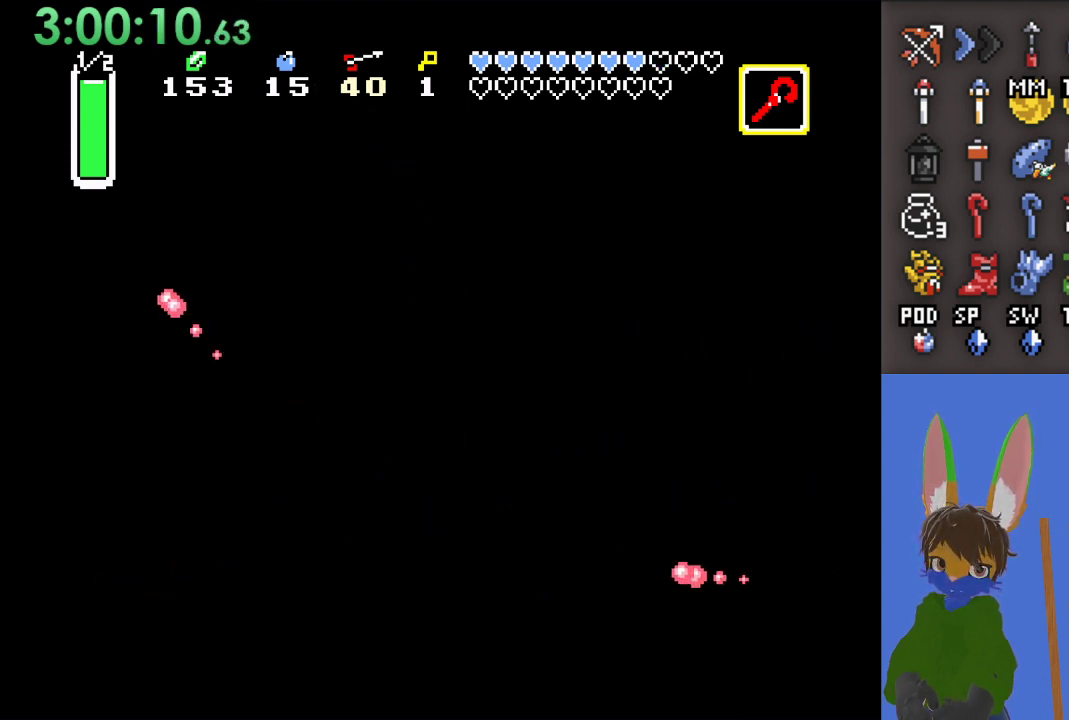
{"buttons": [], "left_stick": "right", "right_stick": "center", "events": []}
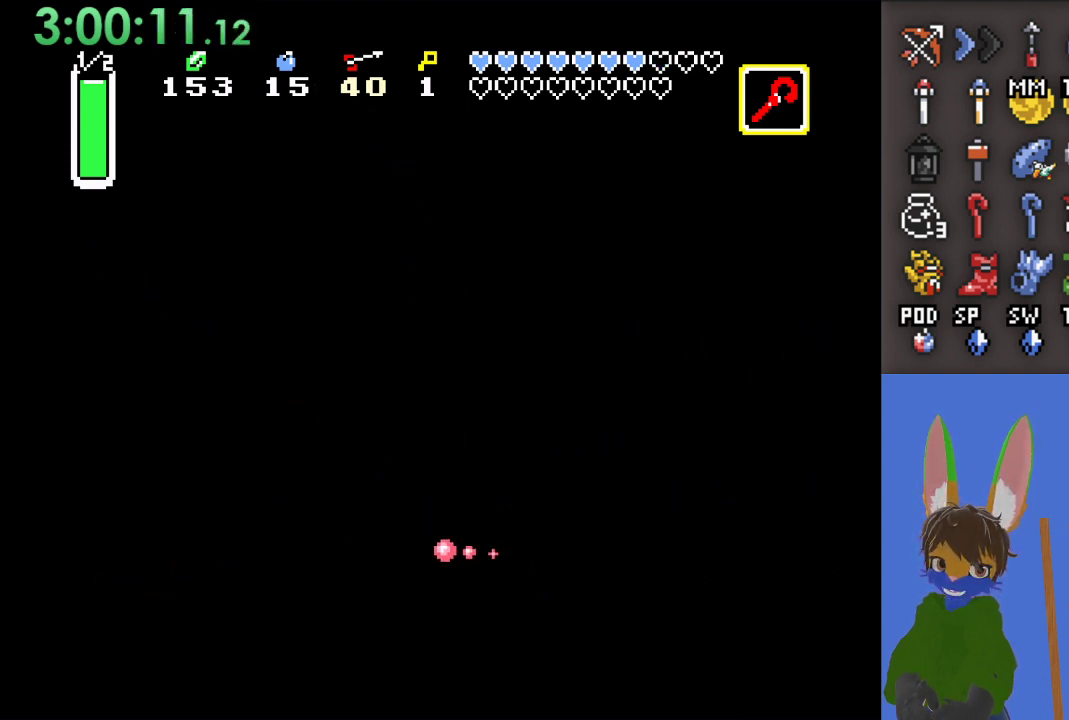
{"buttons": [], "left_stick": "up-right", "right_stick": "center", "events": [[500, "left_stick", "up-right"]]}
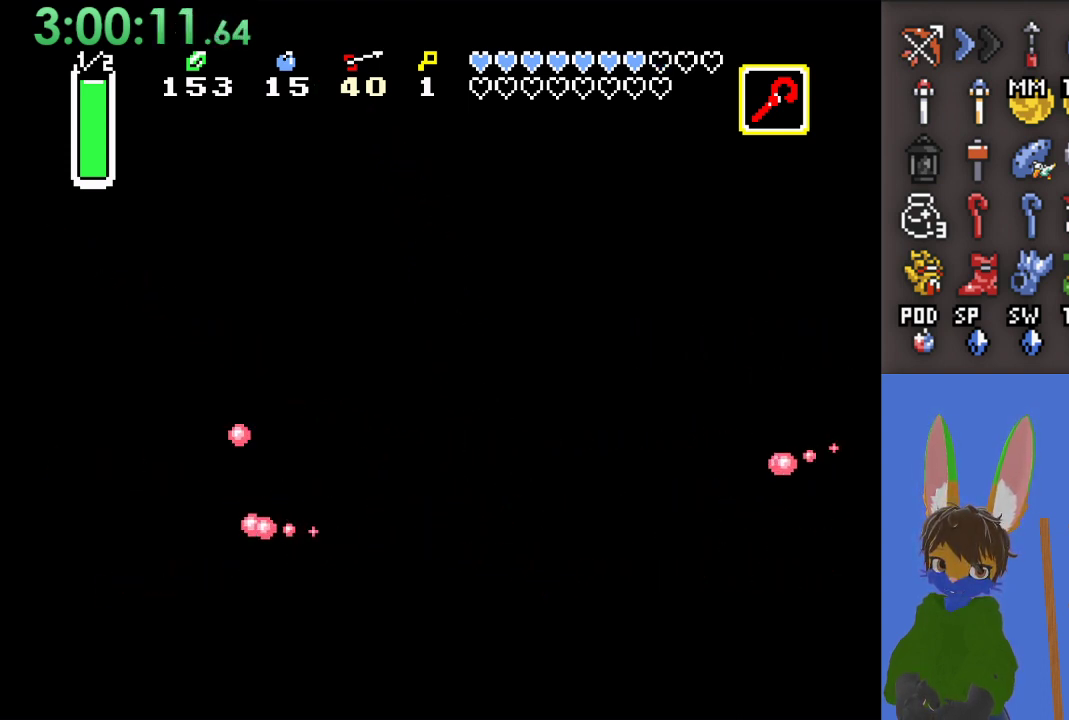
{"buttons": [], "left_stick": "up-right", "right_stick": "center", "events": [[233, "left_stick", "right"], [467, "left_stick", "up-right"]]}
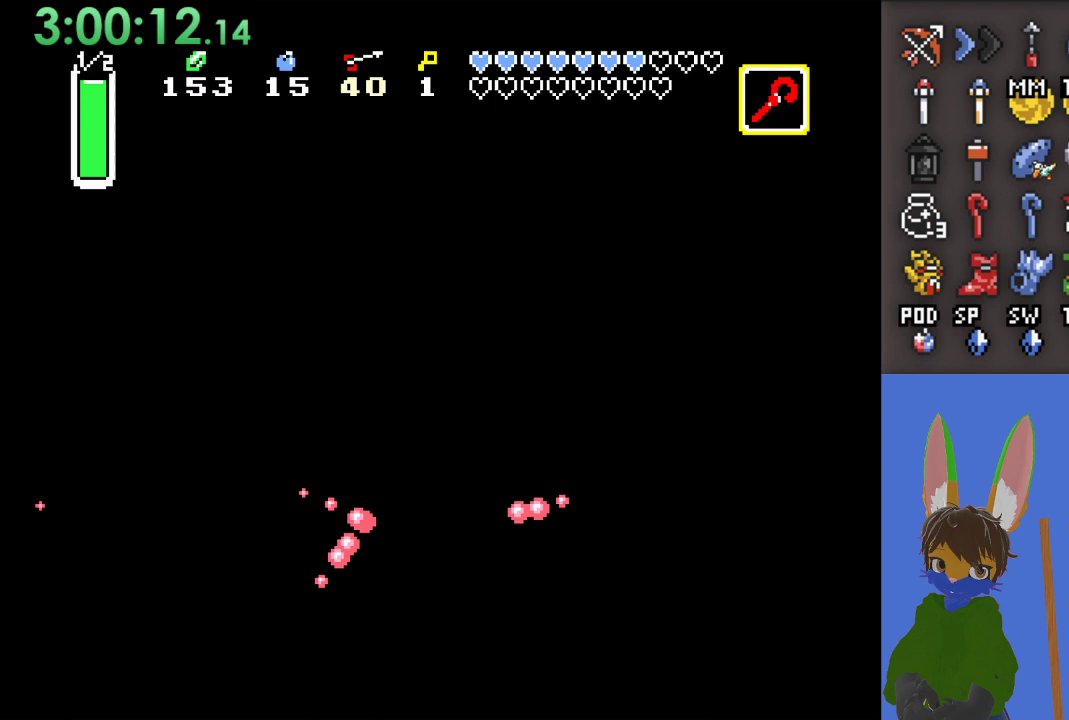
{"buttons": [], "left_stick": "right", "right_stick": "center", "events": [[333, "left_stick", "right"]]}
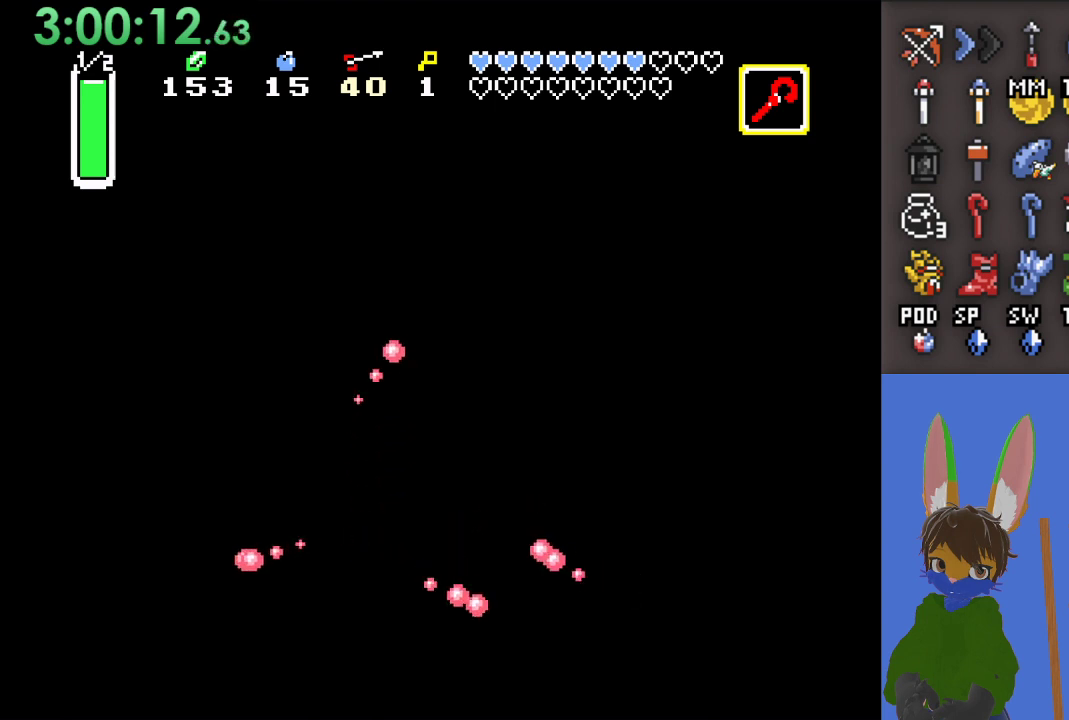
{"buttons": [], "left_stick": "right", "right_stick": "center", "events": []}
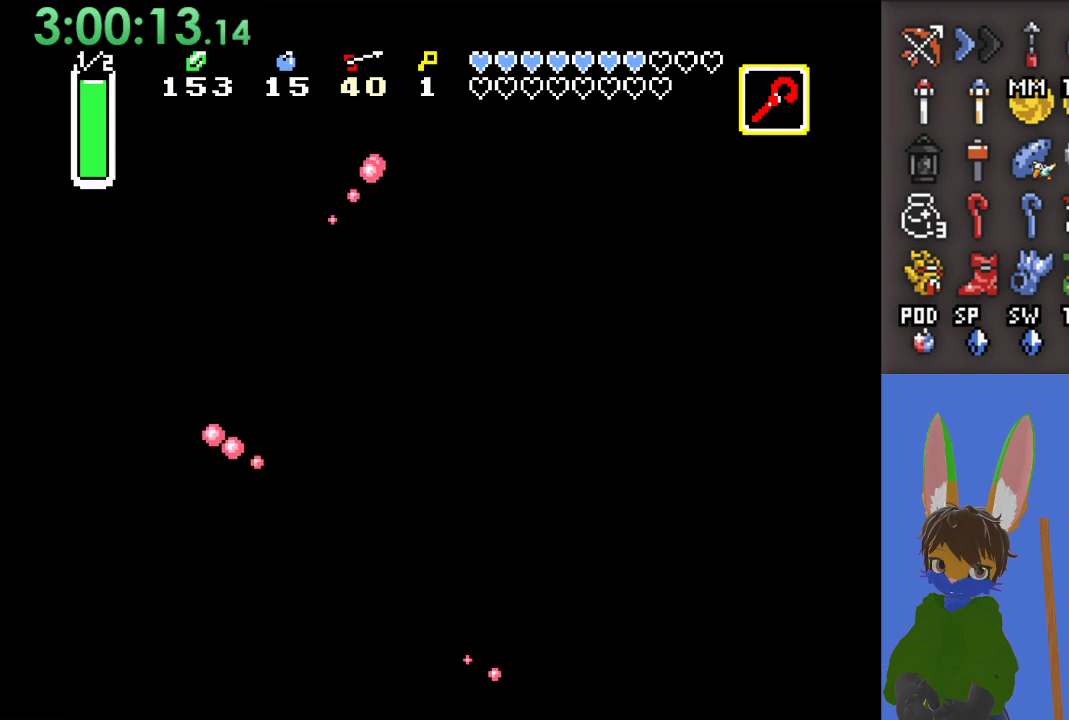
{"buttons": [], "left_stick": "up", "right_stick": "center", "events": [[433, "left_stick", "up"]]}
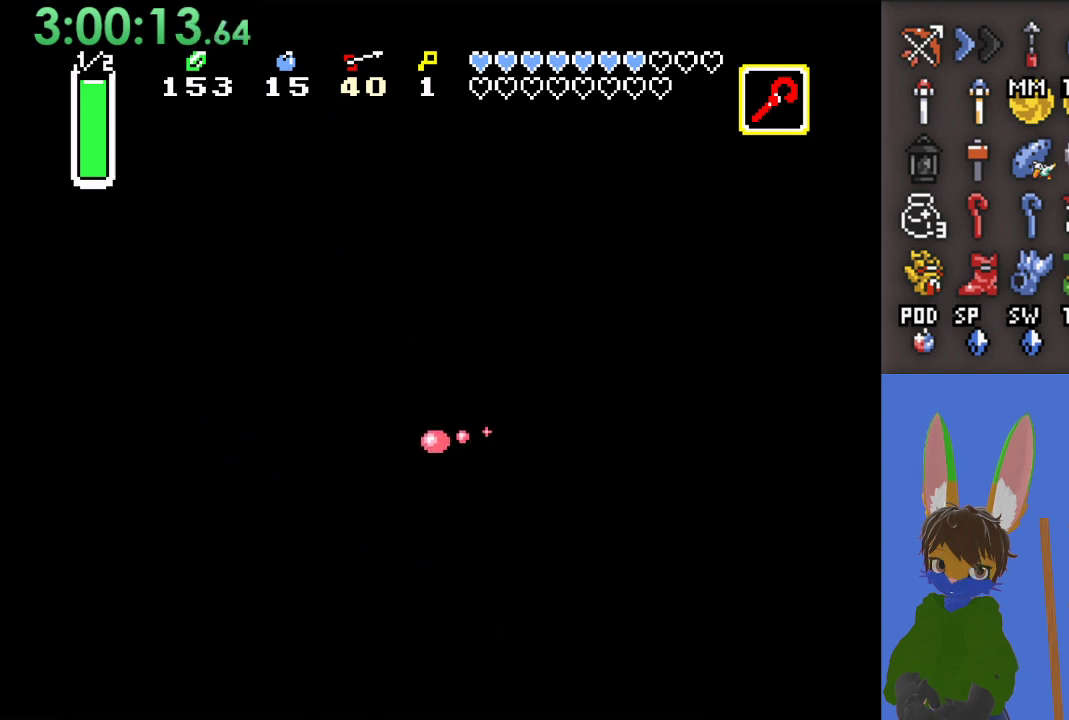
{"buttons": [], "left_stick": "up", "right_stick": "center", "events": []}
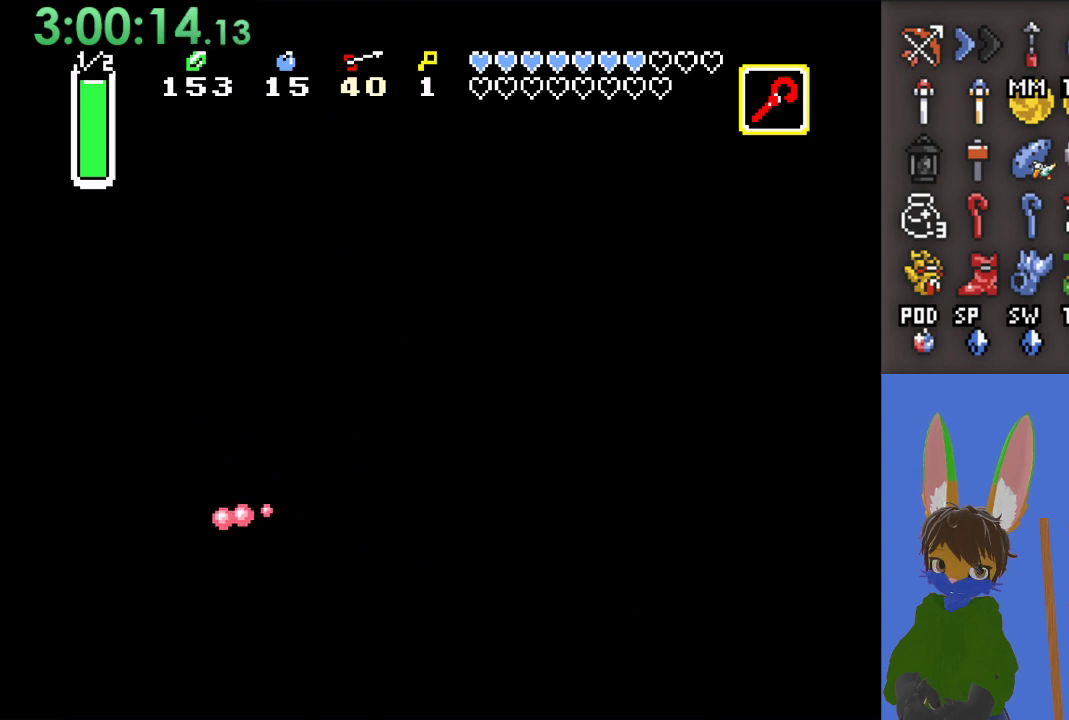
{"buttons": [], "left_stick": "down", "right_stick": "center", "events": [[67, "left_stick", "right"], [300, "left_stick", "down-right"], [400, "left_stick", "down"]]}
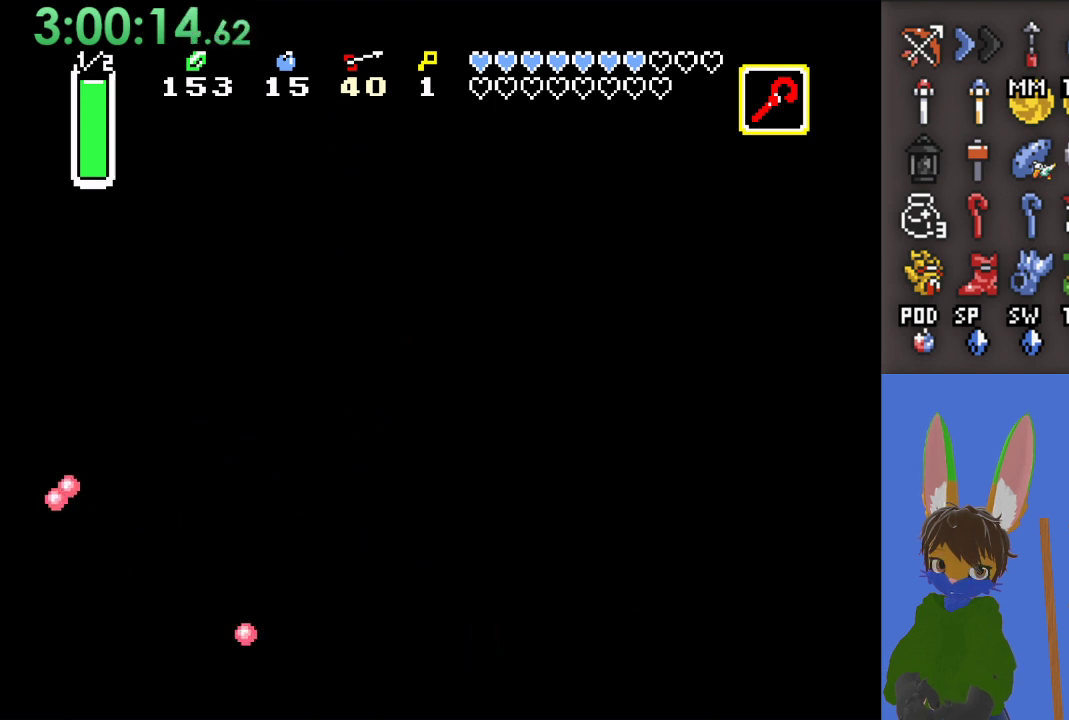
{"buttons": [], "left_stick": "down", "right_stick": "center", "events": []}
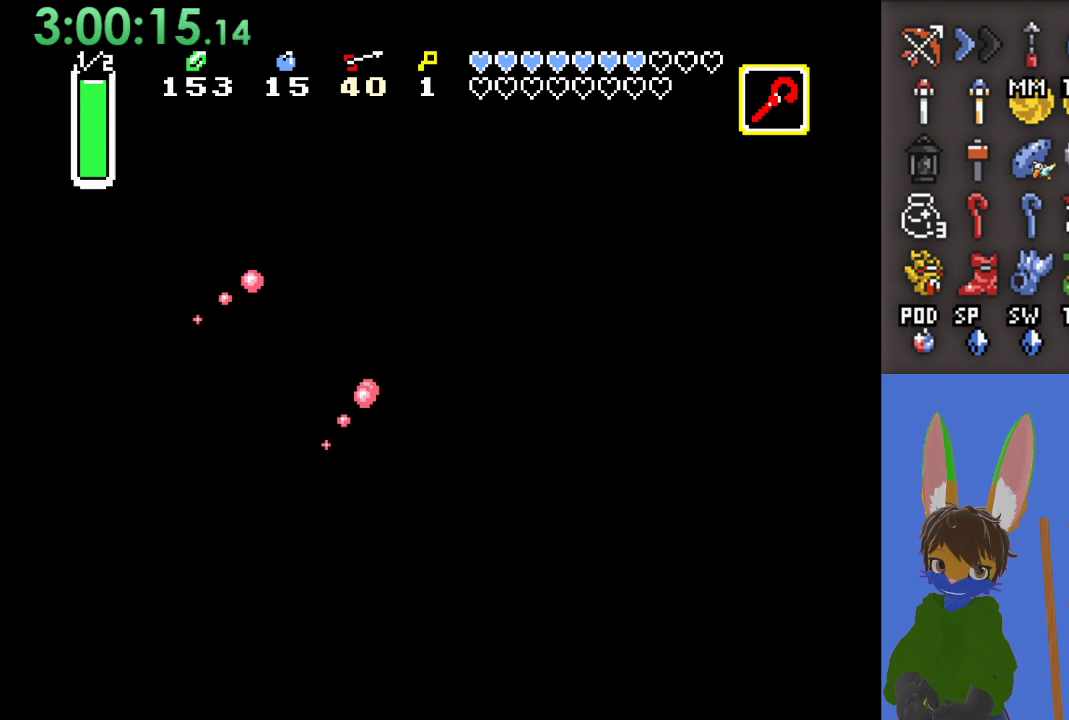
{"buttons": ["CROSS"], "left_stick": "up-right", "right_stick": "center", "events": [[133, "left_stick", "right"], [333, "left_stick", "up-right"], [367, "CROSS", "down"]]}
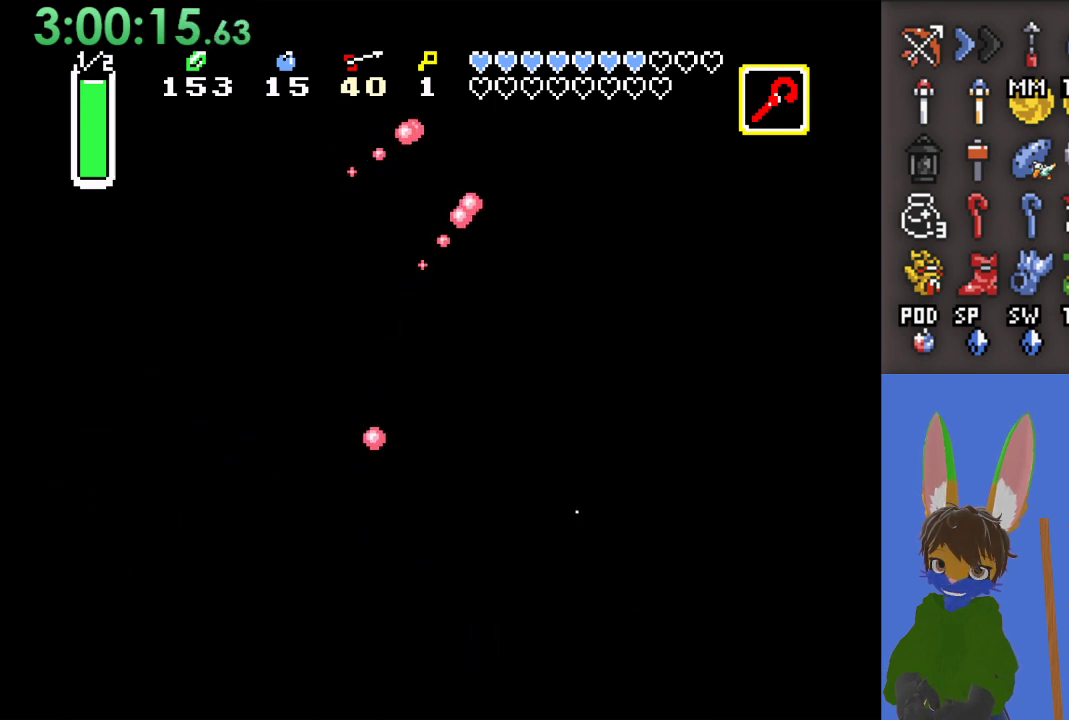
{"buttons": ["CROSS"], "left_stick": "down", "right_stick": "center", "events": [[67, "left_stick", "right"], [200, "left_stick", "down-right"], [367, "left_stick", "down"]]}